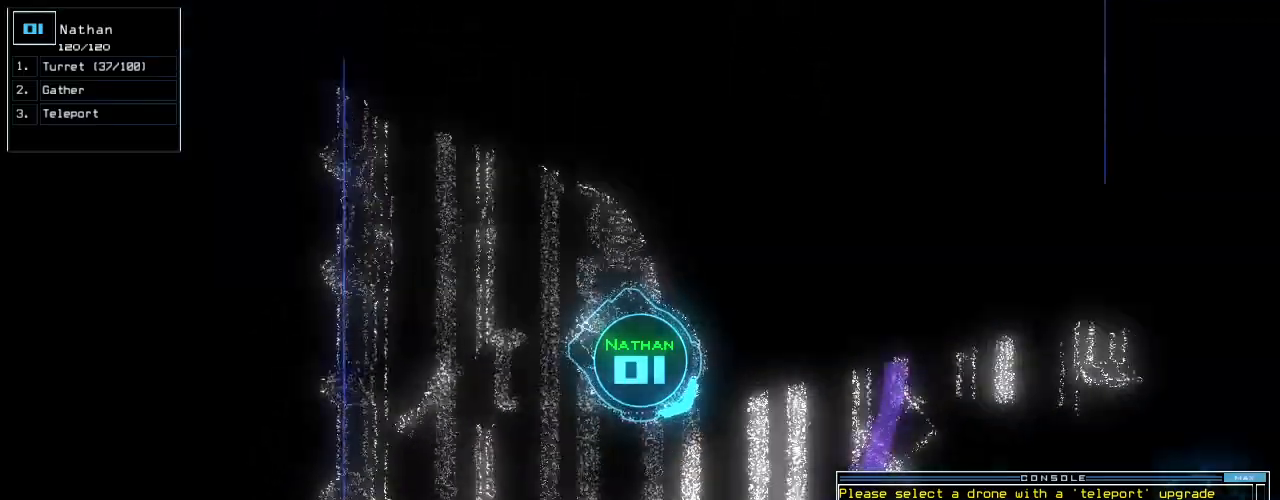
Gameplay with keyboard; each line is a JSON object with the keys held at the frame after it. "events" lists presses ("down") and releases ("up") of ".", "0", "1", "2", "3", "4", "5", "6", "7", "8", "9", "a", "b", "backspace", "c", "caps_lock", "comma", "ctrl_l", "ctrl_r", "d", "down", "e", "equals", "escape", "f", "f10", "g", "h", "i", "j", "k", "l", "left", "m", "minus", "n", "o", "p", "q", "quote", "r", "return", "right", "s", "semicolon", "shift_l", "shift_r", "space", "t", "tab", "tilde", "u", "up", "v", "w", "x", "y" and "z" between this image and that frame as [ms after this image, input, new state], when the widget could be followed in between. No other keys are recorded. Mouse input is not recorded.
{"keys": ["up"], "events": [[100, "left", "up"], [200, "left", "down"], [300, "left", "up"]]}
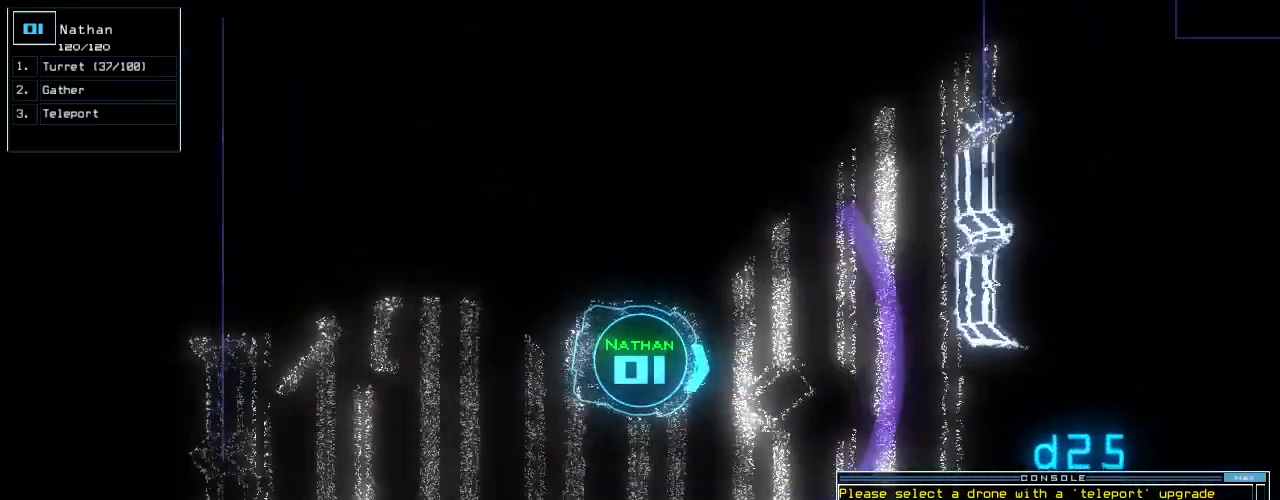
{"keys": [], "events": [[380, "space", "down"], [400, "up", "up"], [500, "space", "up"]]}
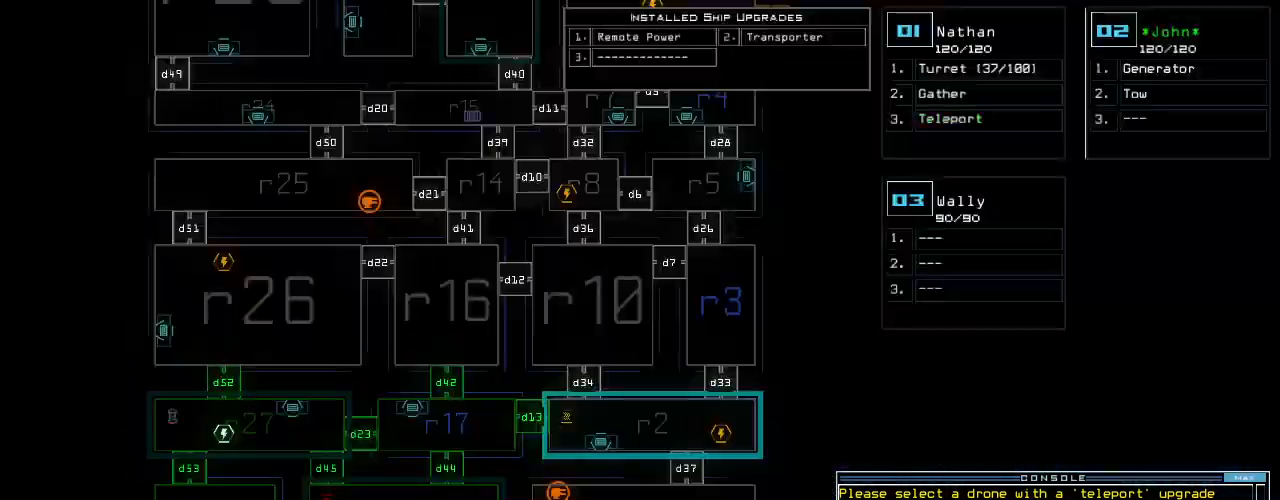
{"keys": [], "events": [[20, "d", "down"], [80, "d", "up"], [220, "2", "down"], [300, "2", "up"]]}
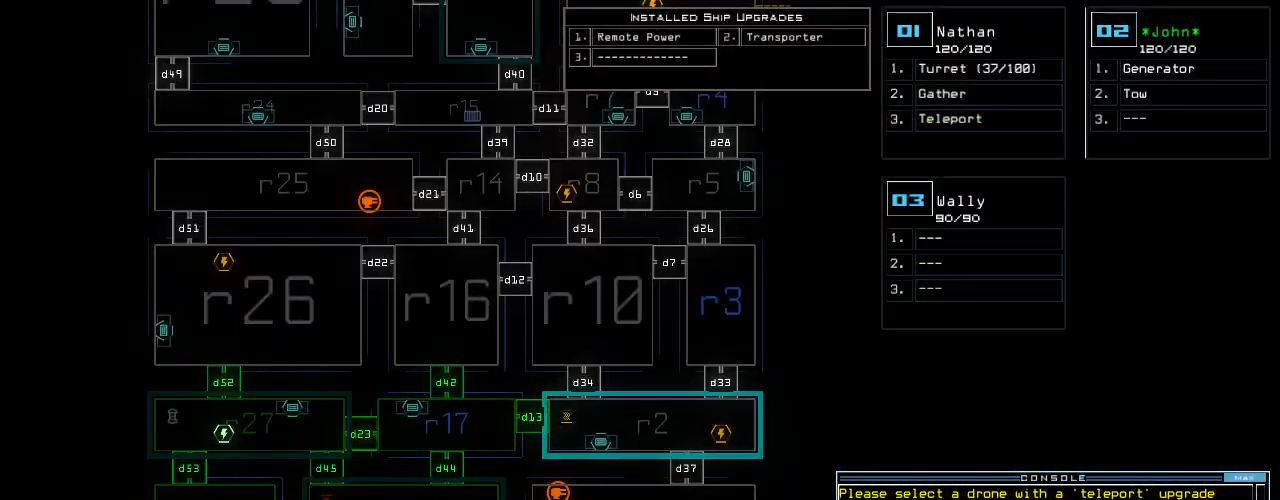
{"keys": [], "events": []}
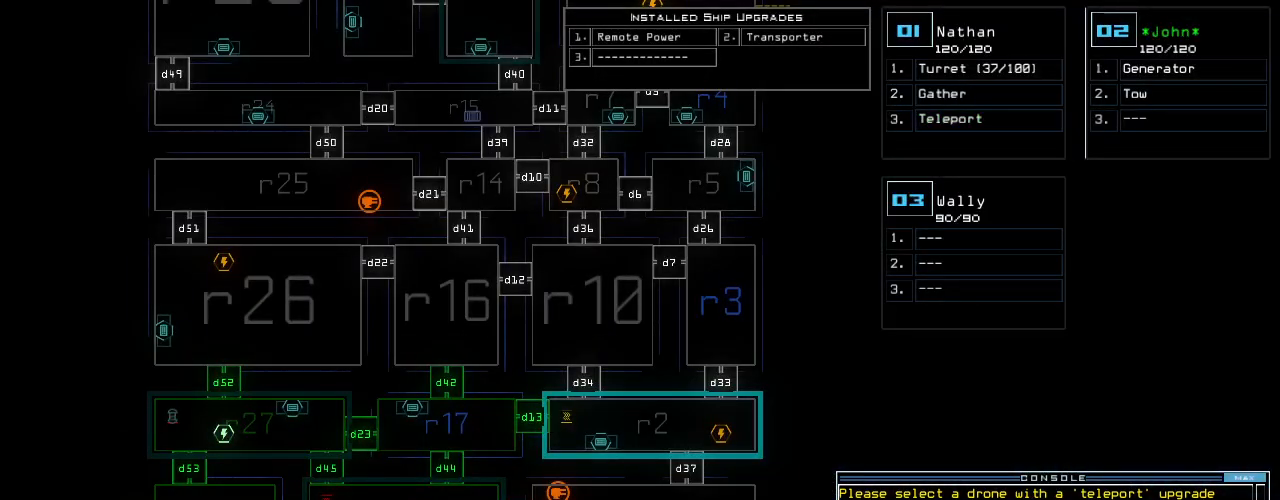
{"keys": [], "events": [[80, "backspace", "down"], [160, "backspace", "up"], [340, "4", "down"], [440, "4", "up"]]}
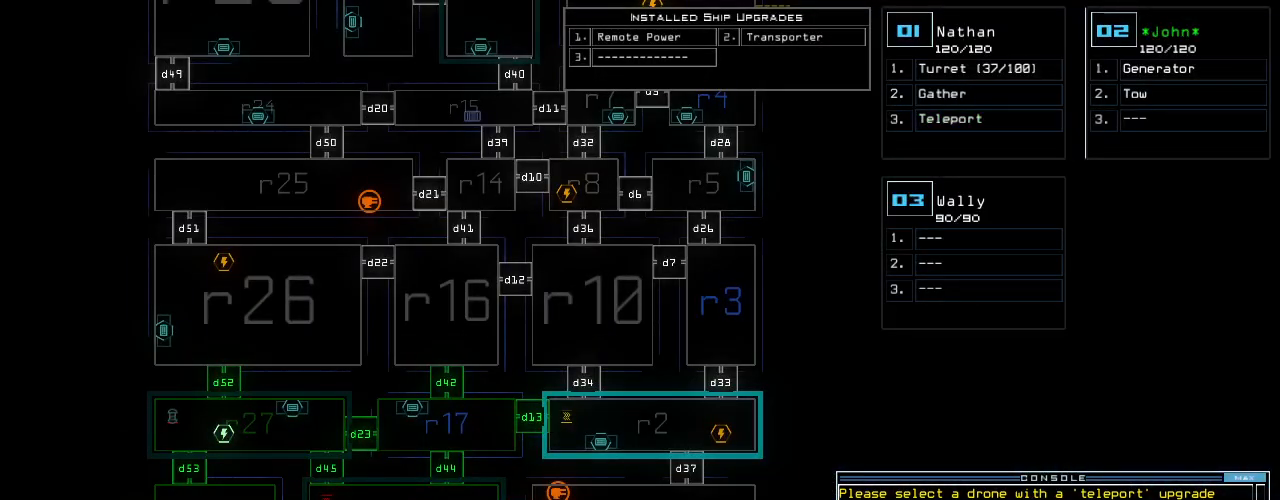
{"keys": ["up"], "events": [[140, "return", "down"], [200, "return", "up"], [440, "up", "down"]]}
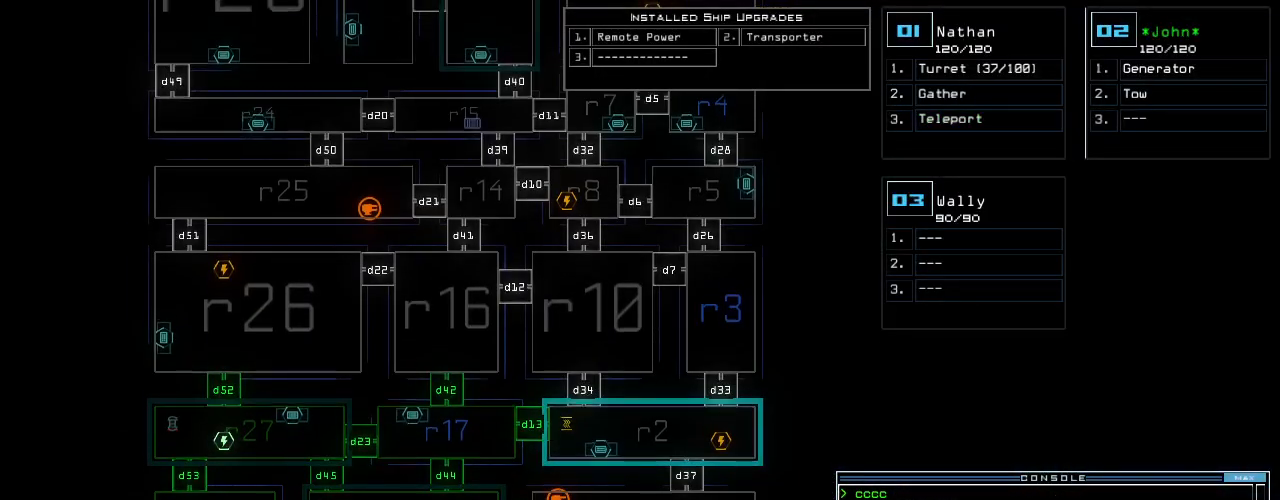
{"keys": ["up"], "events": []}
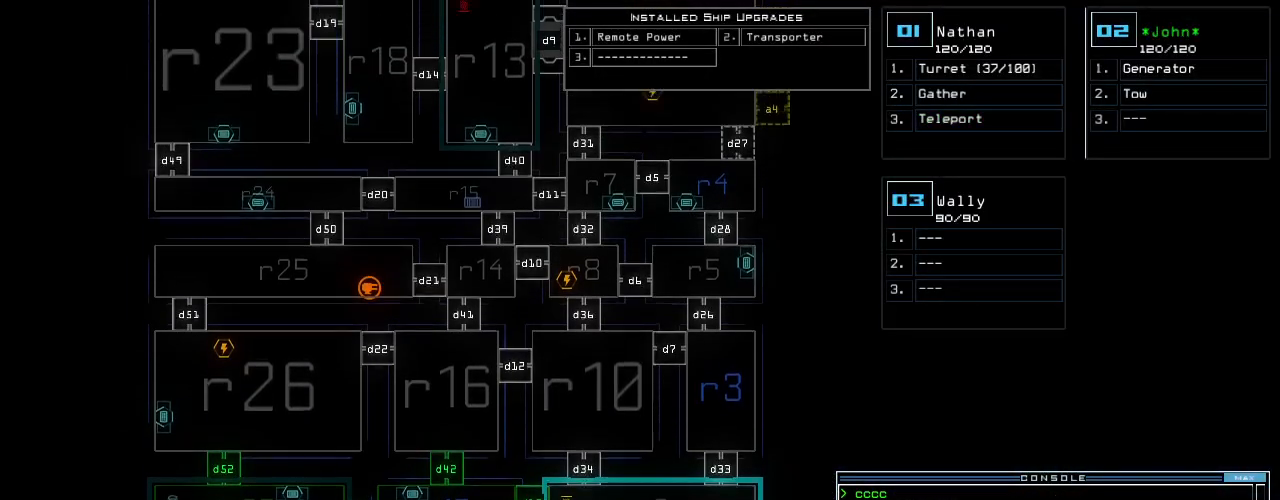
{"keys": ["up"], "events": []}
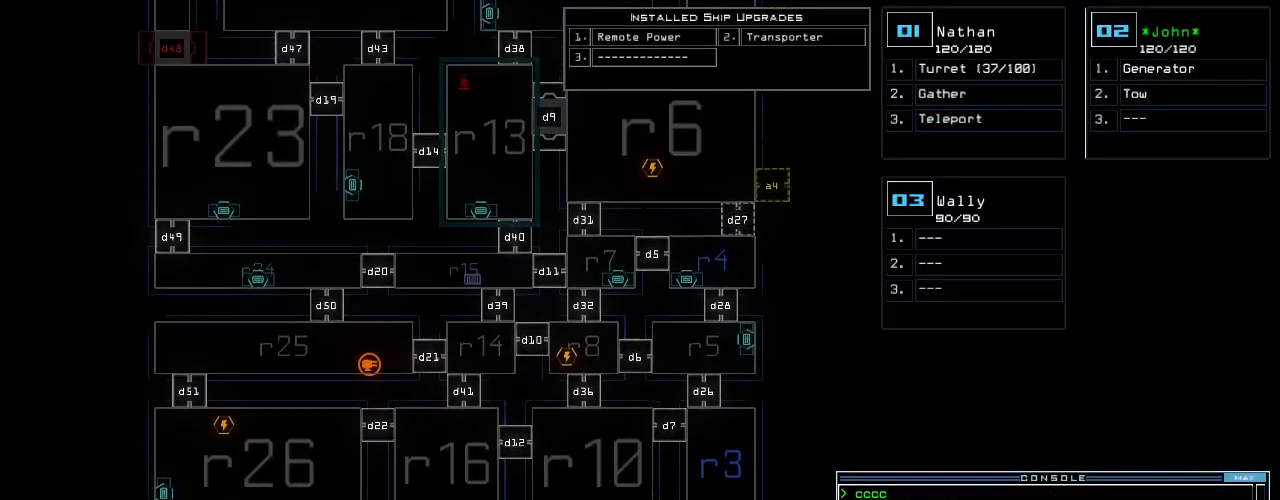
{"keys": ["up"], "events": []}
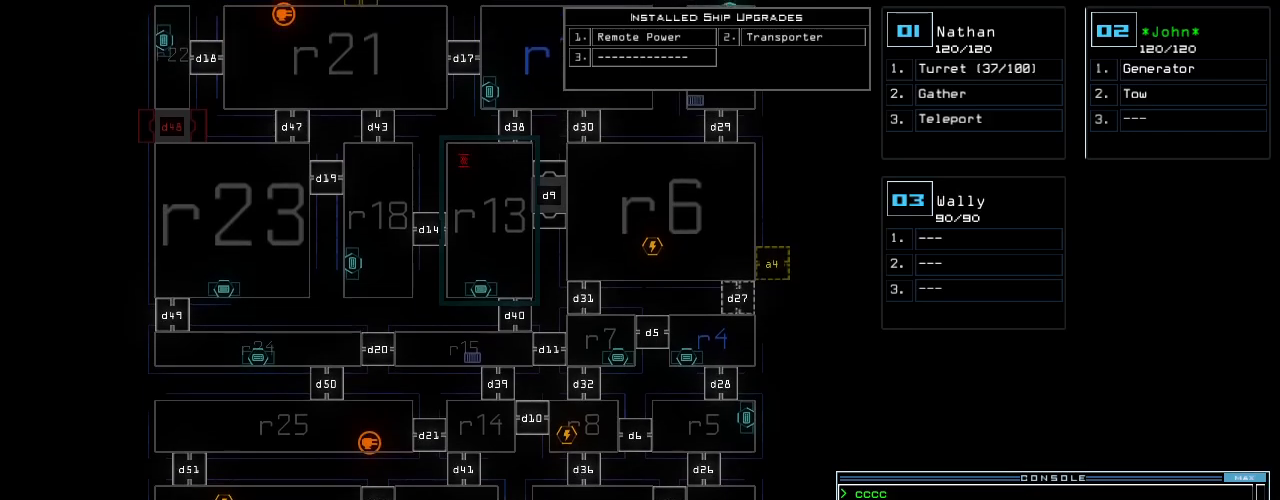
{"keys": ["up"], "events": []}
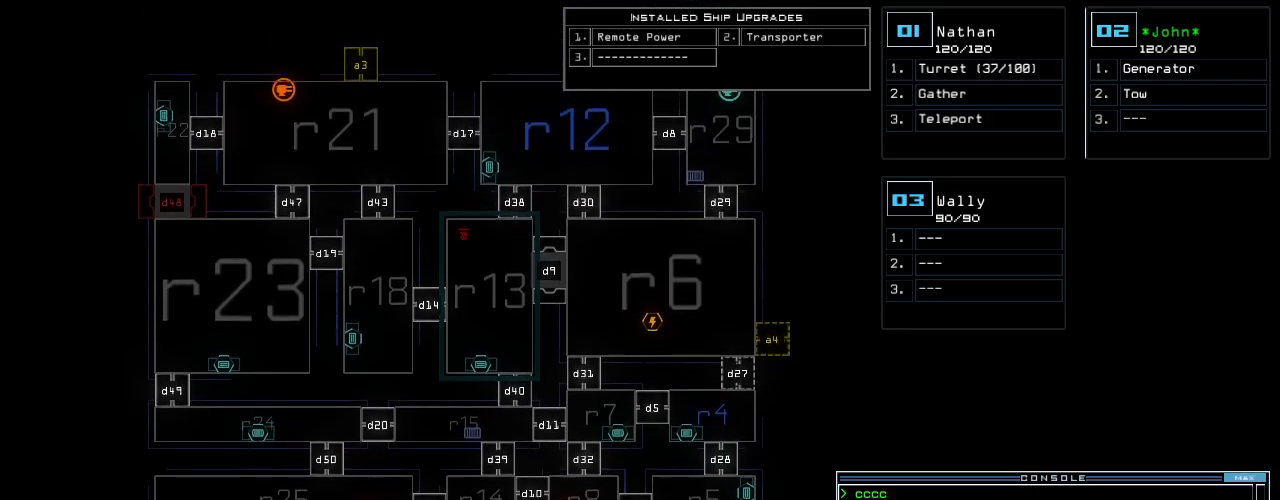
{"keys": [], "events": [[320, "up", "up"]]}